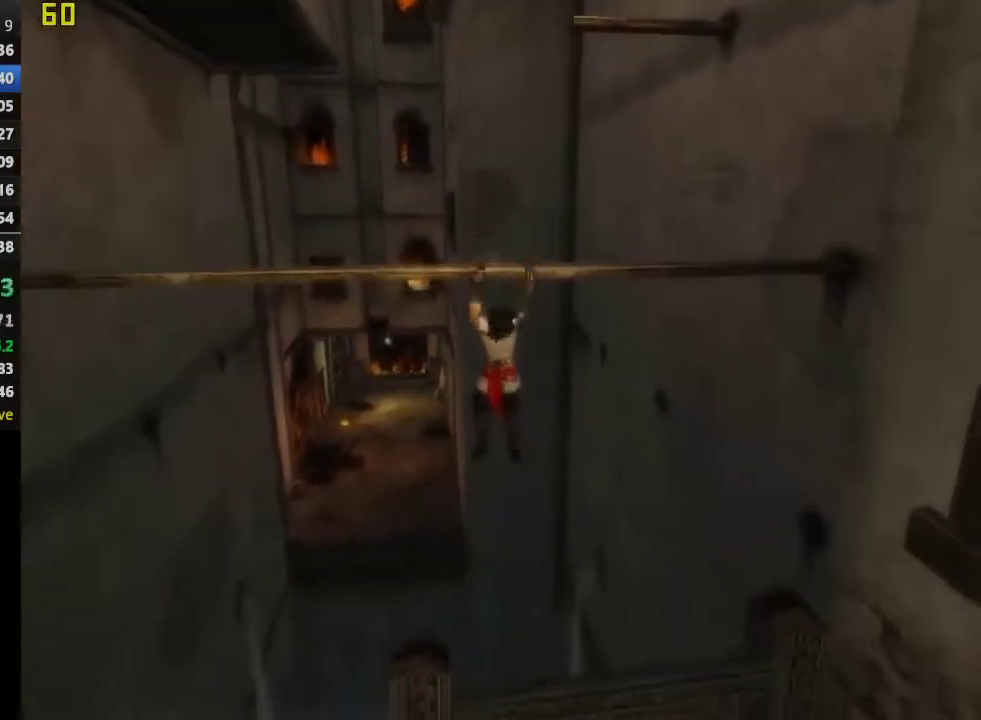
Gameplay with a controller (PlayStation layout); each line is a JSON object with the inputs held at the frame after it. "events" lists button and stick changes between this image and that frame as [ms after this image, input, new state], when the widget could be followed in between. This overlay highlights the sticks when they move; stick clicks (L3 R3) are not distinguishable.
{"buttons": [], "left_stick": "right", "right_stick": "center", "events": [[283, "CROSS", "up"], [367, "left_stick", "right"]]}
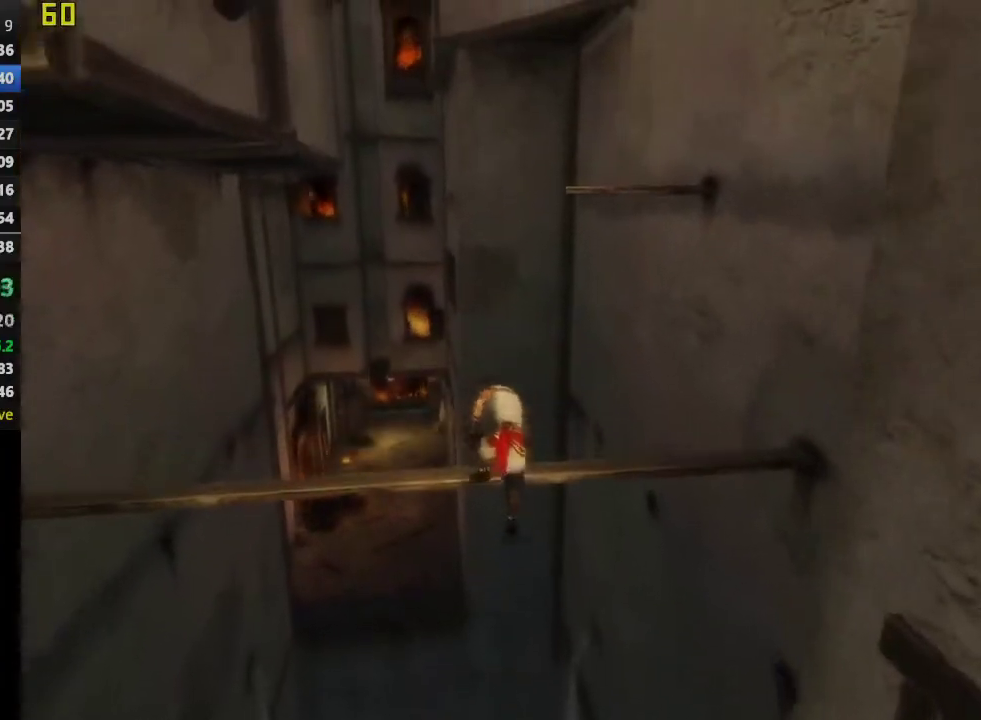
{"buttons": [], "left_stick": "right", "right_stick": "center", "events": []}
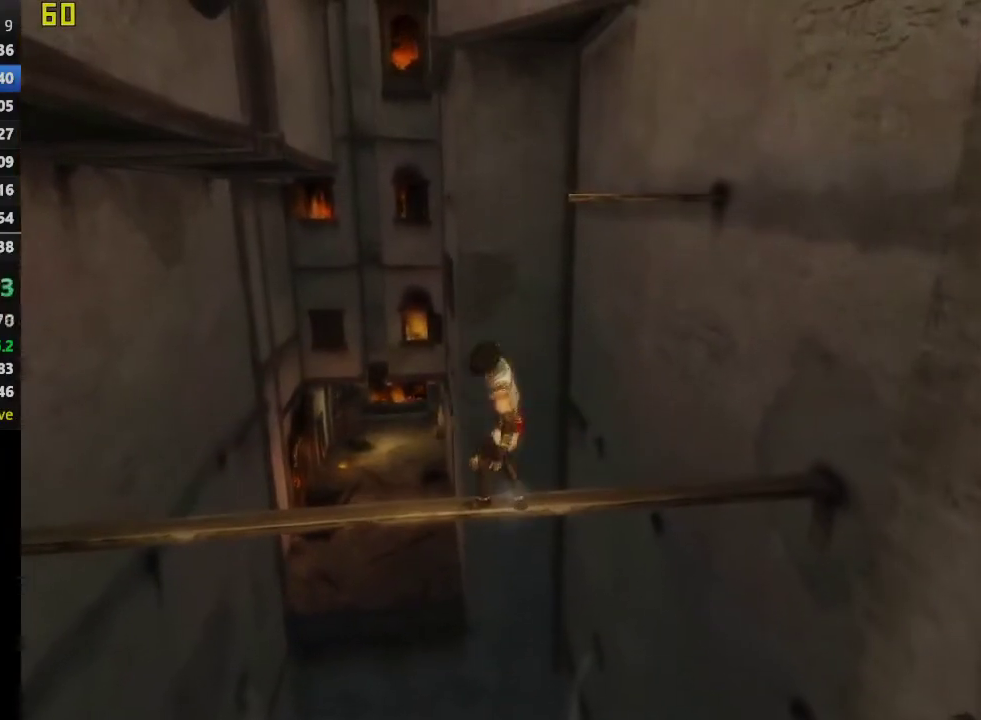
{"buttons": [], "left_stick": "down-right", "right_stick": "center", "events": [[317, "left_stick", "down-right"]]}
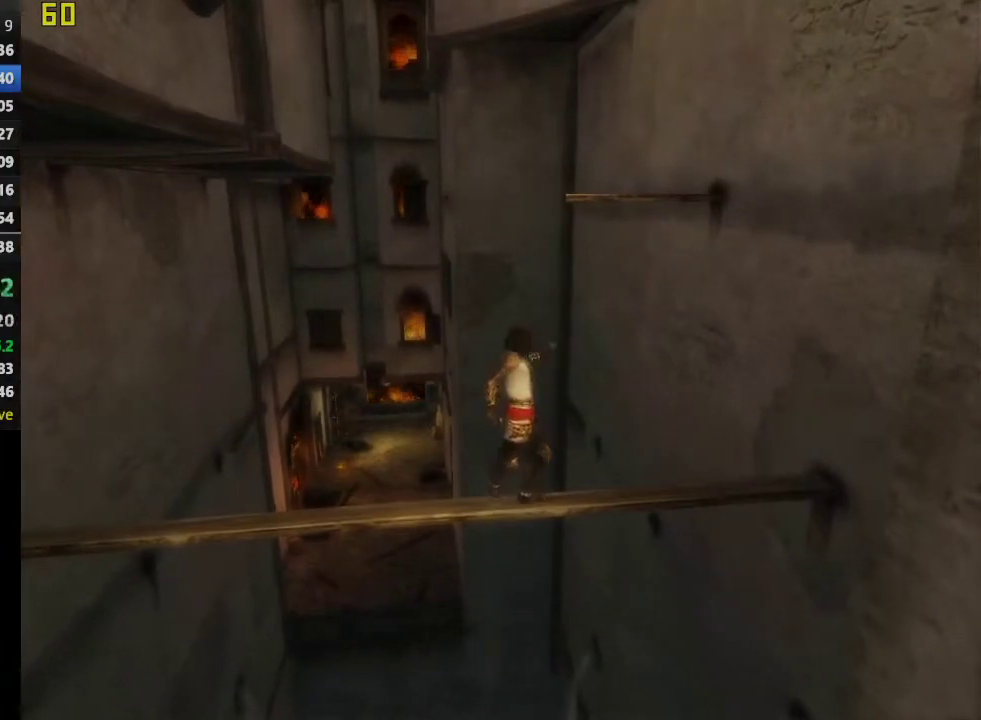
{"buttons": [], "left_stick": "right", "right_stick": "center", "events": [[217, "left_stick", "right"]]}
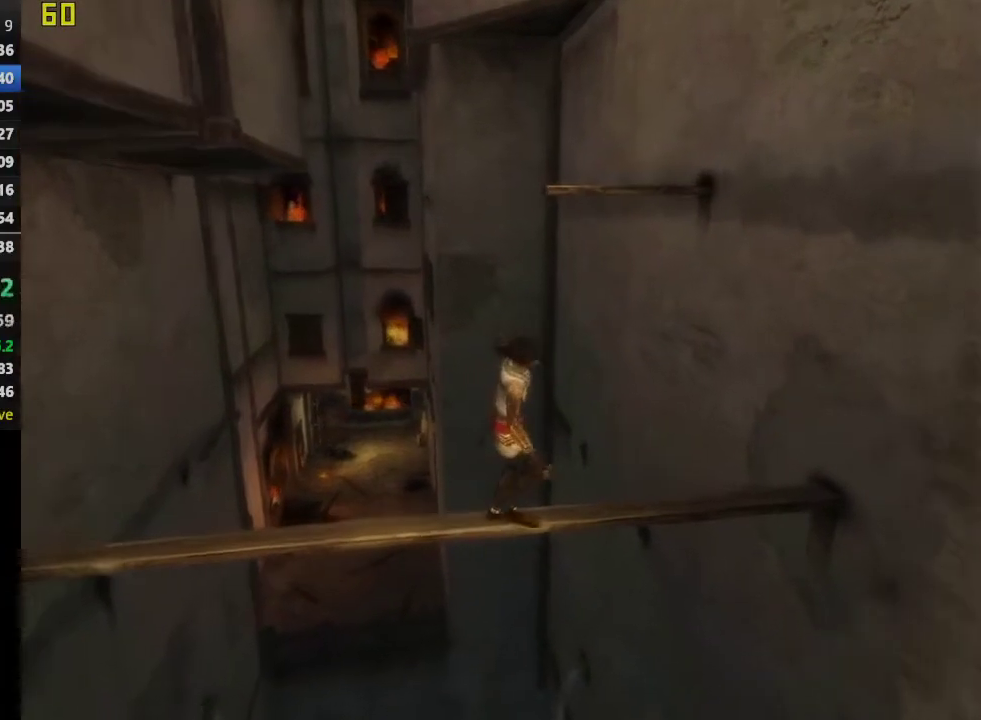
{"buttons": [], "left_stick": "up", "right_stick": "center", "events": [[333, "left_stick", "up-right"], [467, "left_stick", "up"]]}
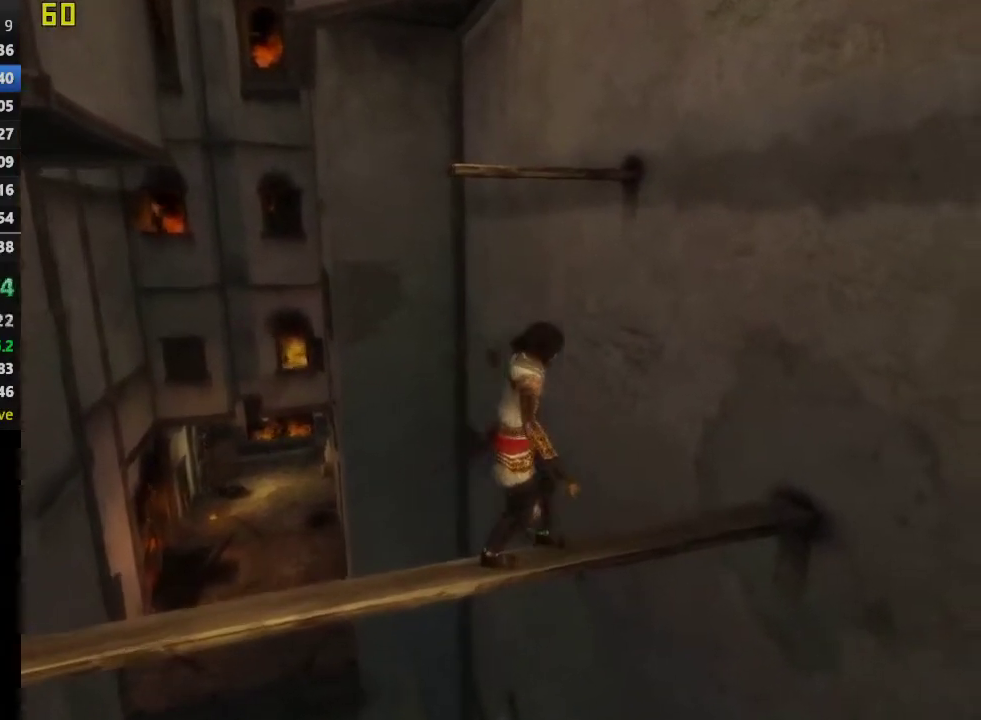
{"buttons": [], "left_stick": "up-left", "right_stick": "center", "events": [[117, "left_stick", "up-left"], [167, "CROSS", "down"], [333, "CROSS", "up"]]}
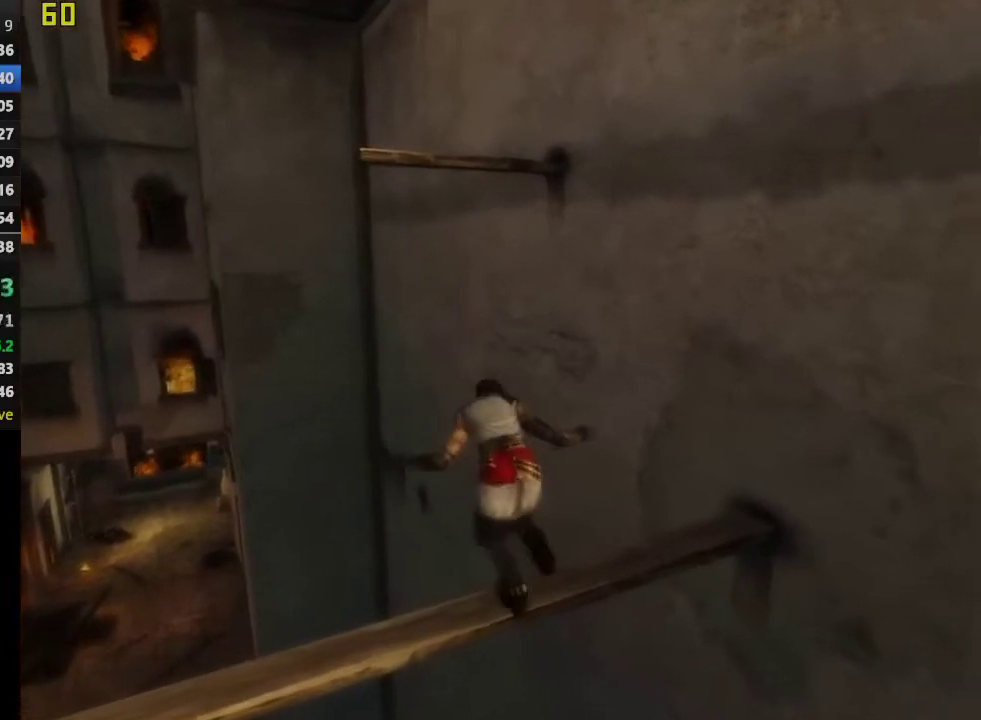
{"buttons": ["CROSS"], "left_stick": "left", "right_stick": "center", "events": [[117, "left_stick", "left"], [183, "CROSS", "down"]]}
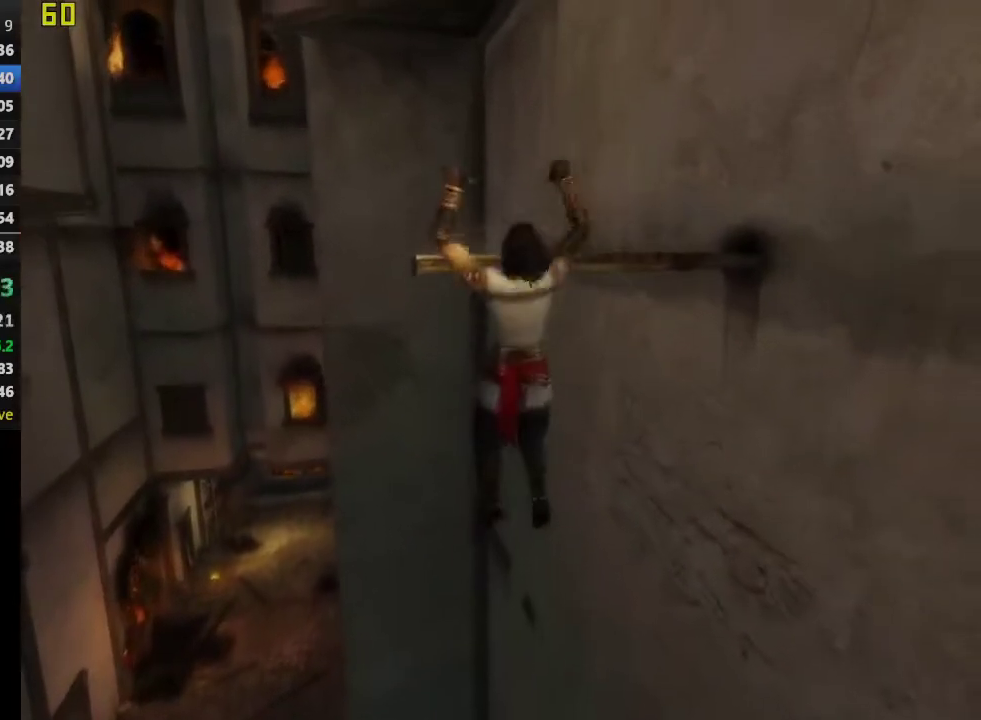
{"buttons": ["CROSS"], "left_stick": "left", "right_stick": "center", "events": [[117, "CROSS", "up"], [267, "CROSS", "down"], [383, "CROSS", "up"], [483, "CROSS", "down"]]}
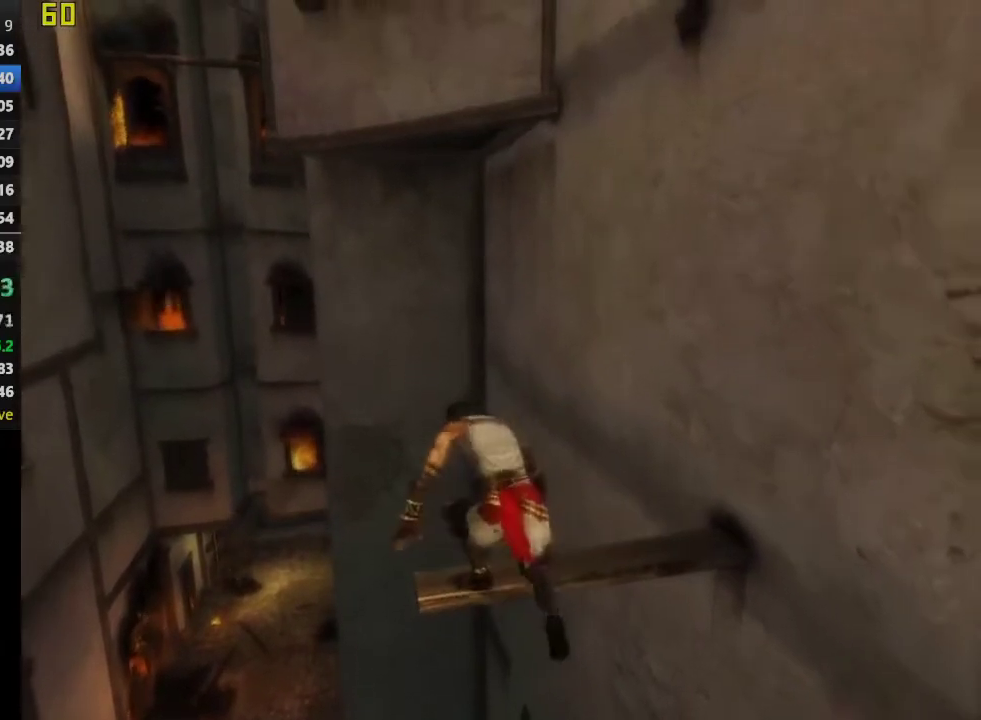
{"buttons": [], "left_stick": "left", "right_stick": "center", "events": [[67, "CROSS", "up"], [167, "CROSS", "down"], [267, "CROSS", "up"], [350, "CROSS", "down"], [467, "CROSS", "up"]]}
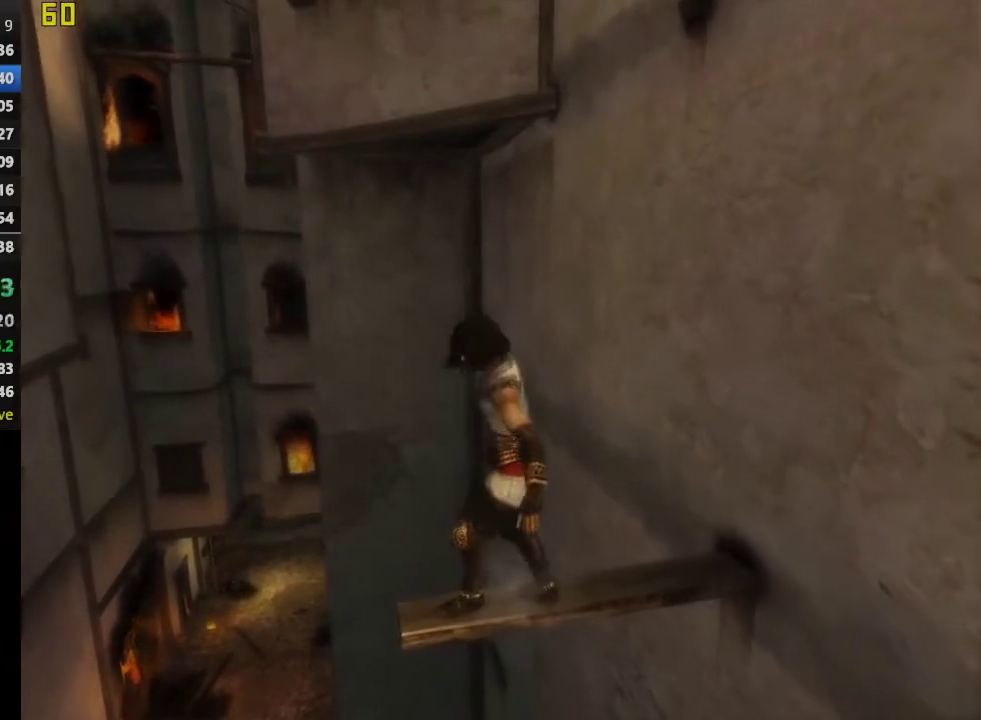
{"buttons": [], "left_stick": "center", "right_stick": "center", "events": [[50, "CROSS", "down"], [367, "CROSS", "up"], [383, "left_stick", "center"]]}
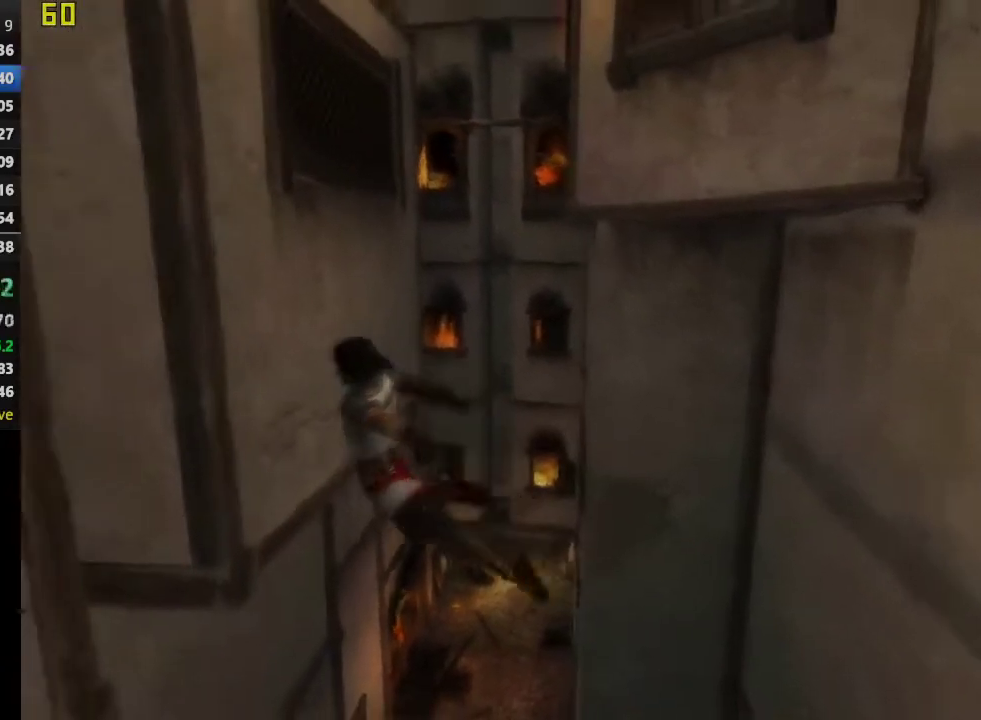
{"buttons": ["DPAD_UP"], "left_stick": "center", "right_stick": "center", "events": [[100, "DPAD_UP", "down"]]}
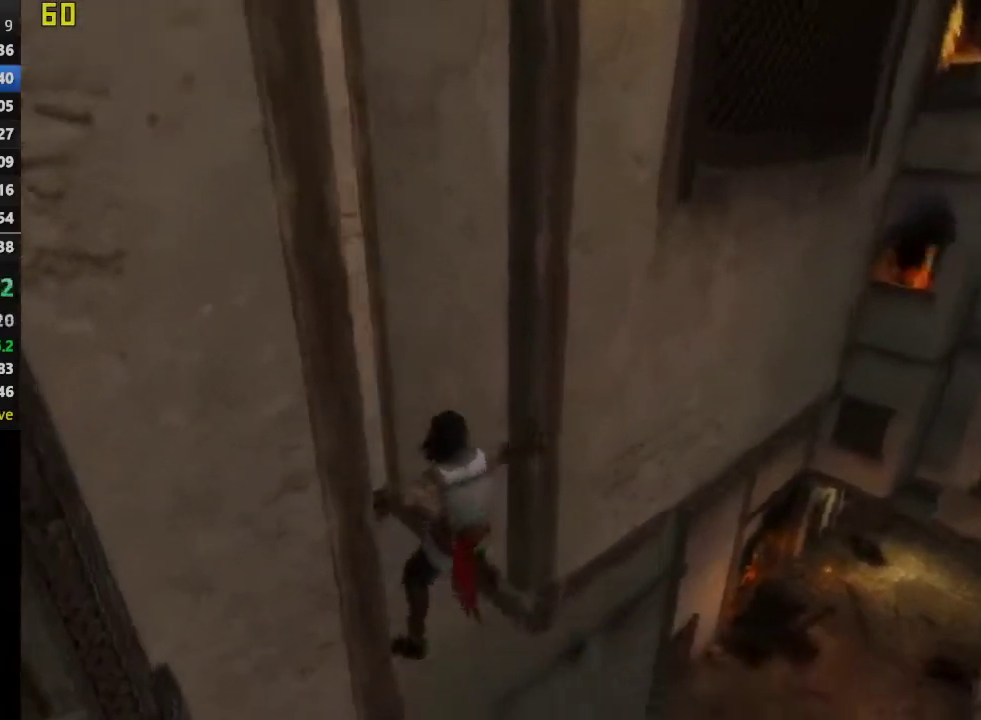
{"buttons": ["DPAD_UP"], "left_stick": "center", "right_stick": "center", "events": []}
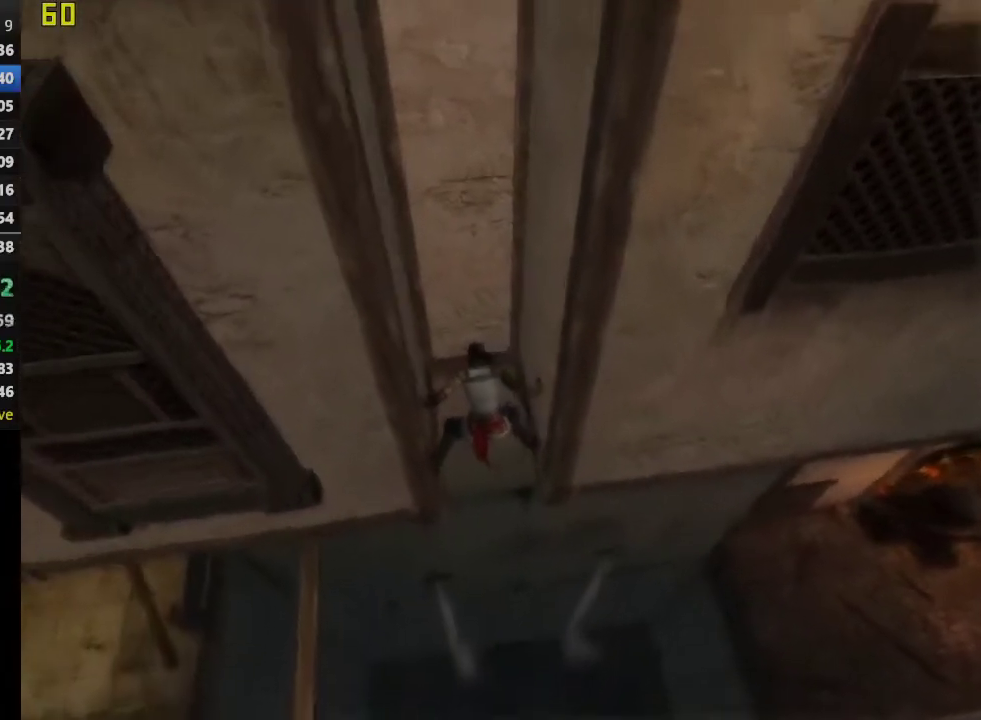
{"buttons": ["DPAD_UP"], "left_stick": "center", "right_stick": "center", "events": []}
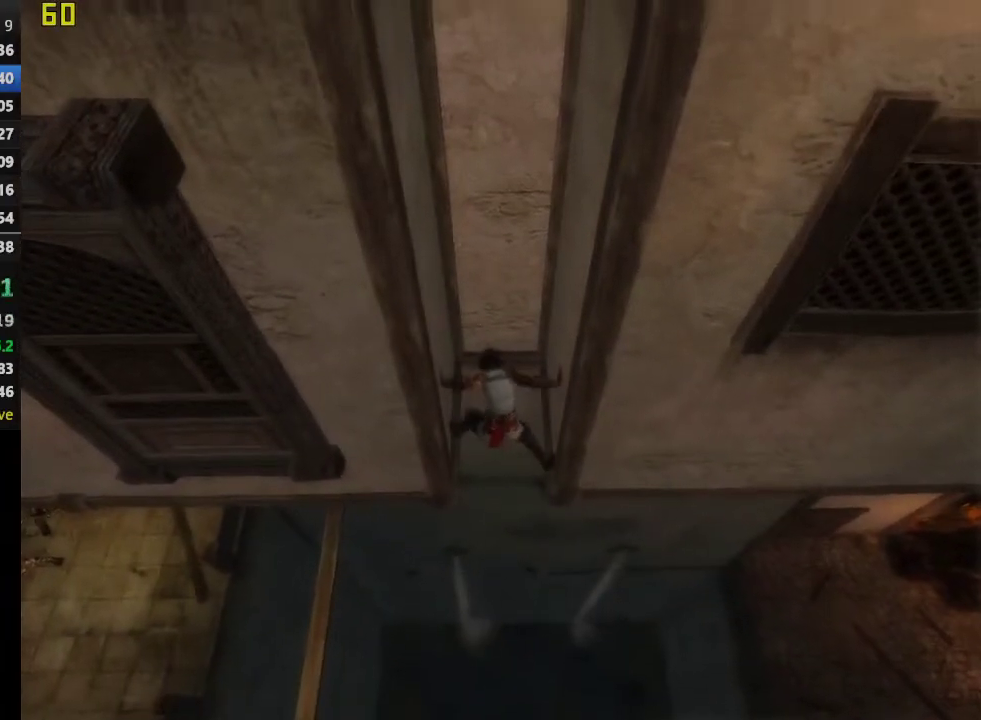
{"buttons": ["DPAD_UP"], "left_stick": "center", "right_stick": "center", "events": []}
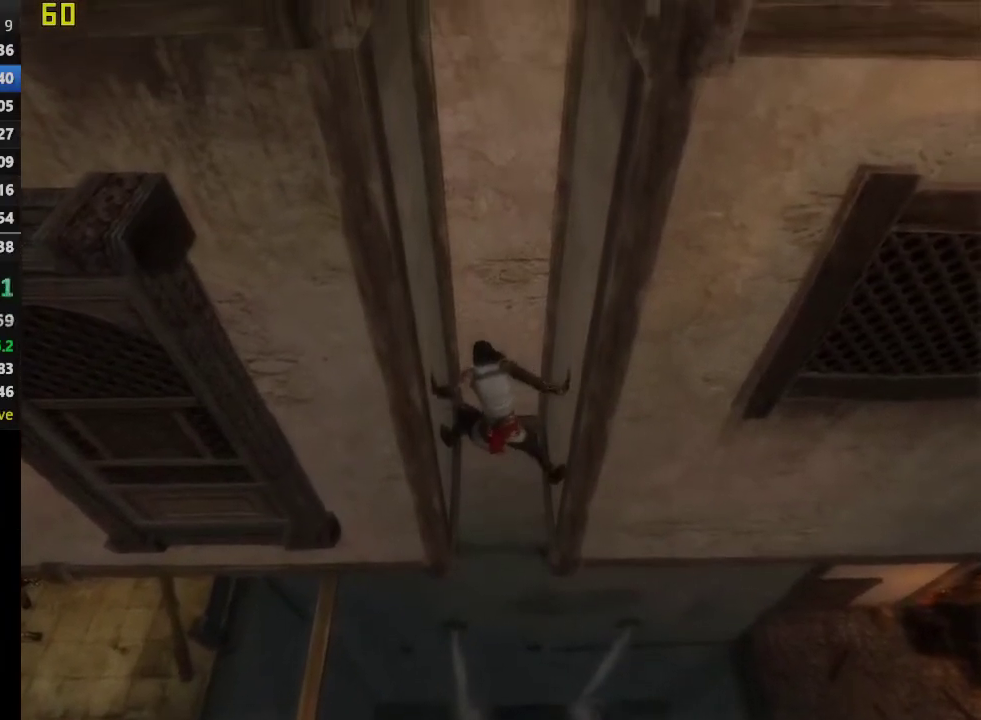
{"buttons": ["DPAD_UP"], "left_stick": "center", "right_stick": "center", "events": []}
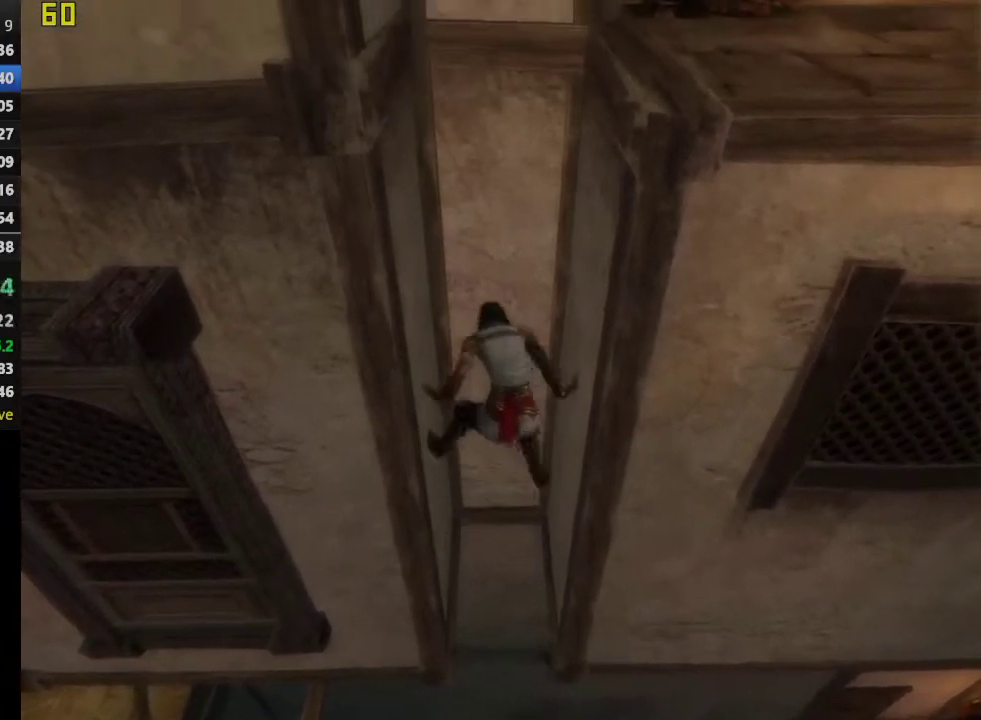
{"buttons": ["DPAD_UP"], "left_stick": "center", "right_stick": "center", "events": []}
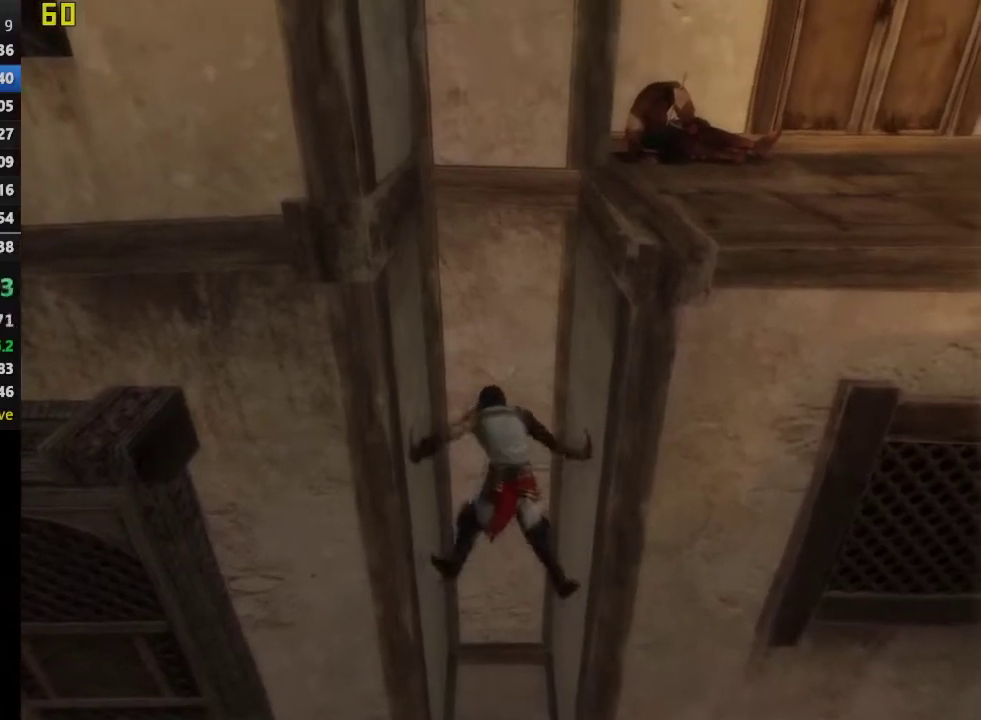
{"buttons": ["DPAD_UP"], "left_stick": "center", "right_stick": "center", "events": []}
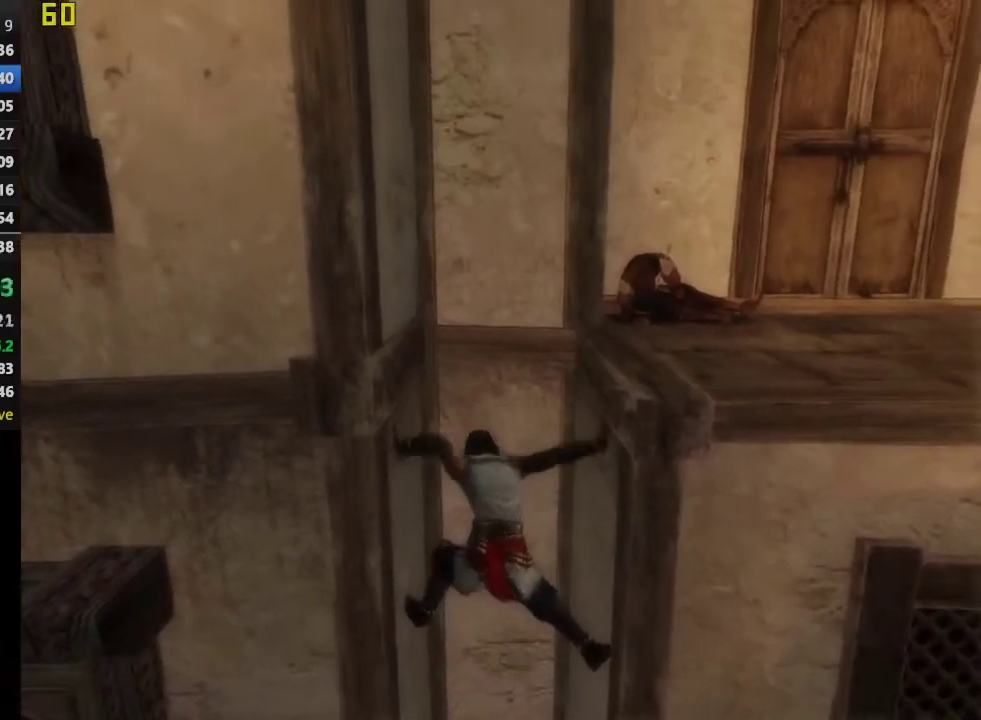
{"buttons": ["CROSS"], "left_stick": "center", "right_stick": "center", "events": [[333, "CROSS", "down"], [417, "DPAD_UP", "up"]]}
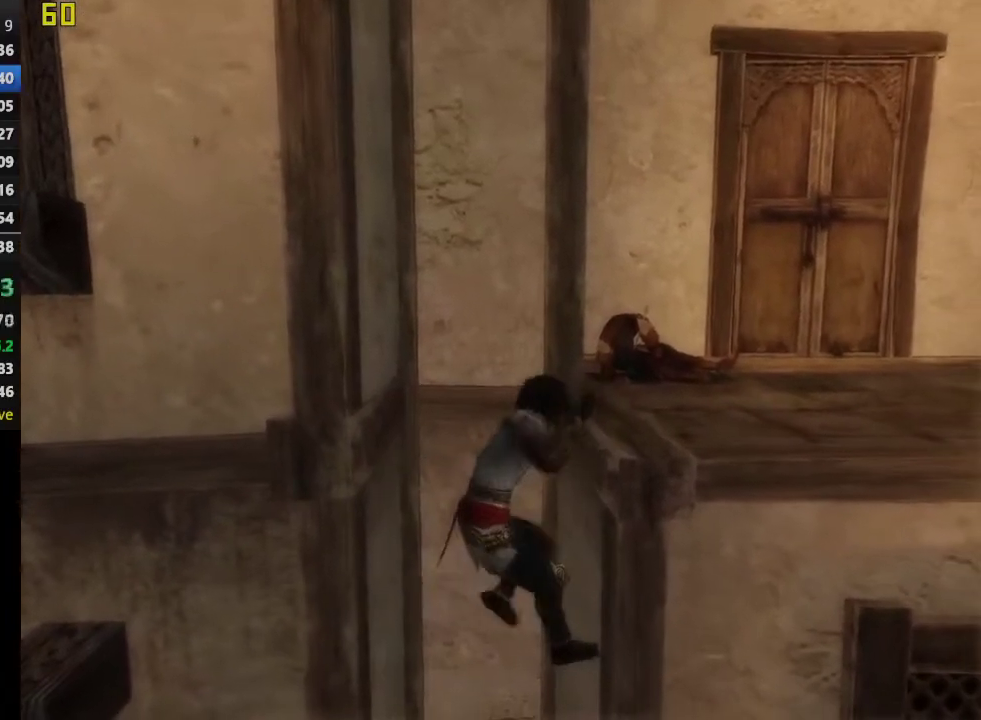
{"buttons": ["CROSS"], "left_stick": "center", "right_stick": "center", "events": []}
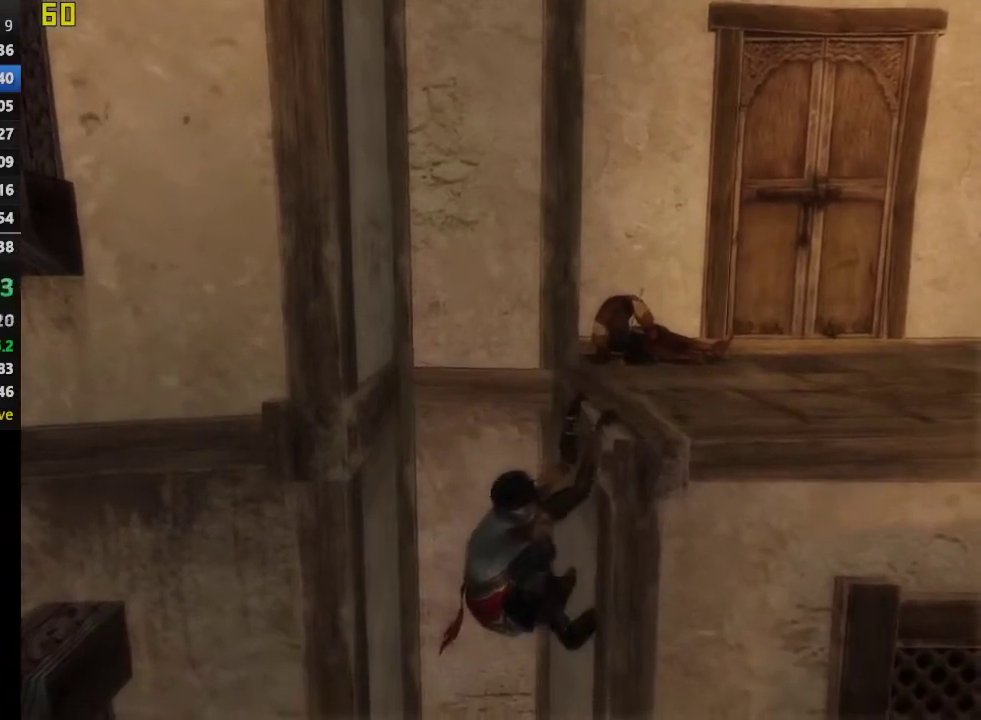
{"buttons": [], "left_stick": "right", "right_stick": "center", "events": [[367, "left_stick", "right"], [433, "CROSS", "up"]]}
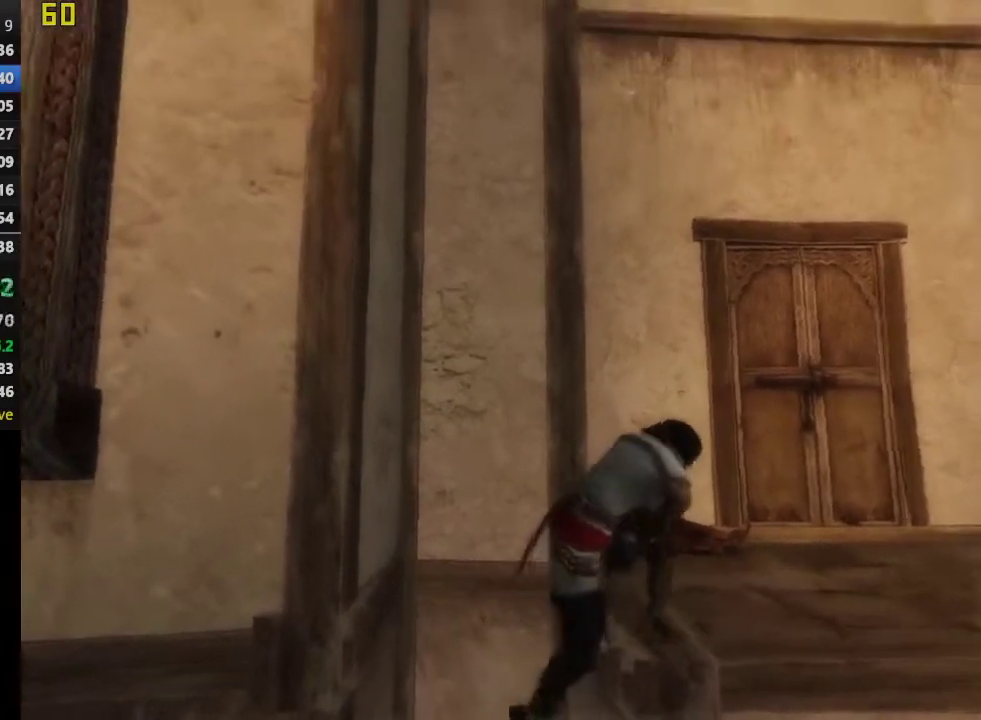
{"buttons": [], "left_stick": "right", "right_stick": "center", "events": [[33, "CROSS", "down"], [133, "CROSS", "up"], [200, "CROSS", "down"], [367, "CROSS", "up"]]}
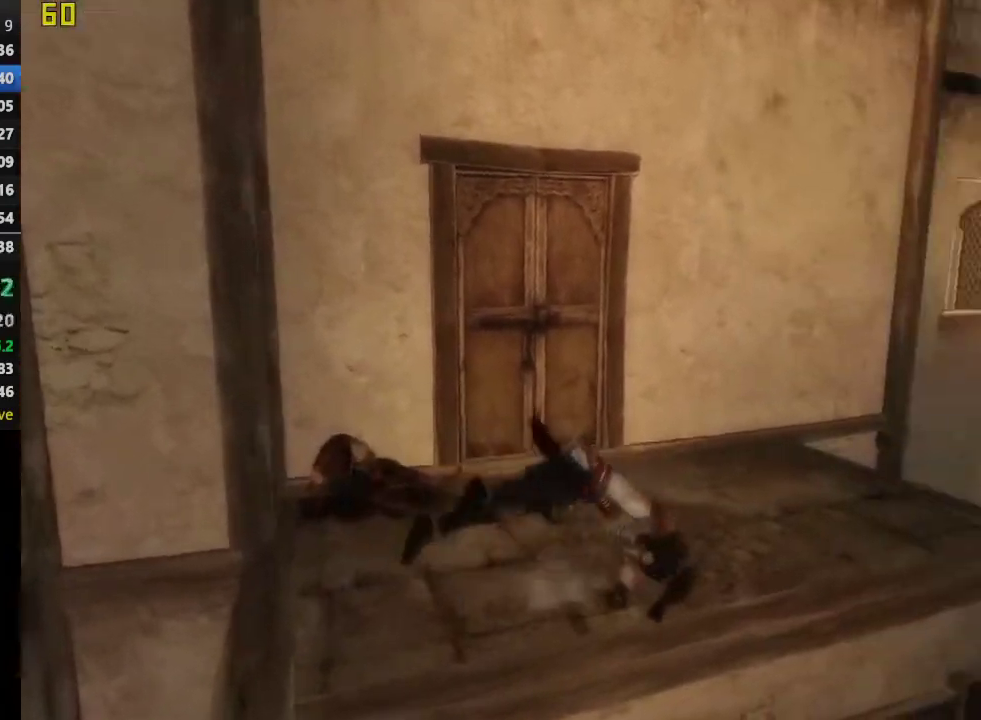
{"buttons": [], "left_stick": "up-right", "right_stick": "center", "events": [[100, "left_stick", "up-right"]]}
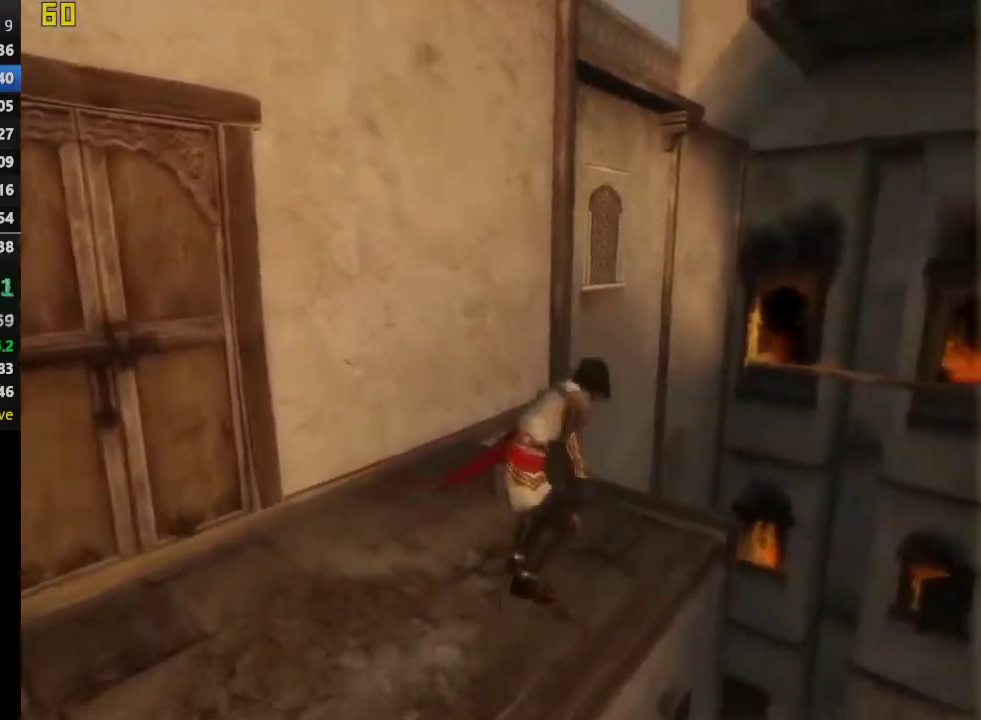
{"buttons": [], "left_stick": "up", "right_stick": "center", "events": [[250, "CROSS", "down"], [317, "left_stick", "up"], [383, "CROSS", "up"]]}
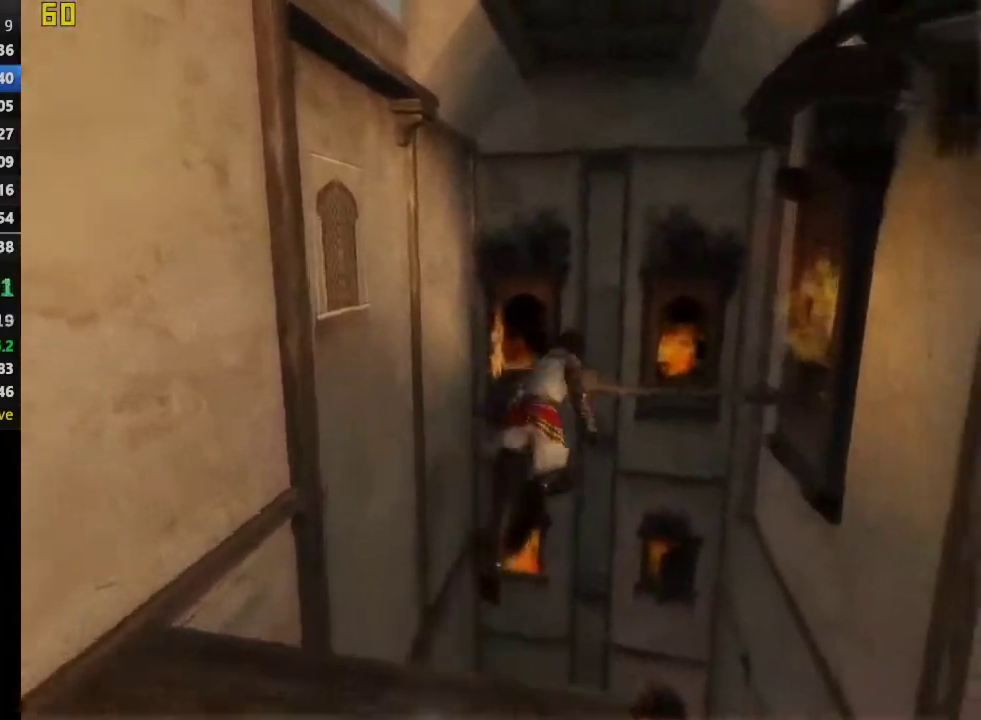
{"buttons": [], "left_stick": "left", "right_stick": "center", "events": [[117, "left_stick", "up-left"], [183, "left_stick", "down-right"], [250, "left_stick", "up-left"], [483, "left_stick", "left"]]}
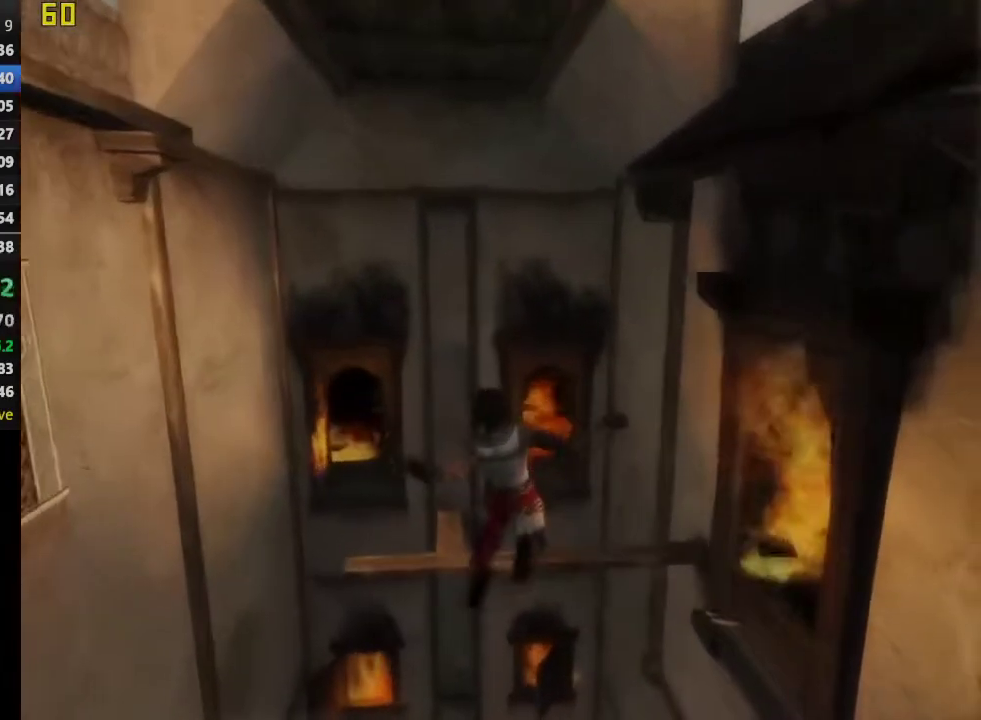
{"buttons": [], "left_stick": "left", "right_stick": "center", "events": [[133, "CROSS", "down"], [250, "CROSS", "up"]]}
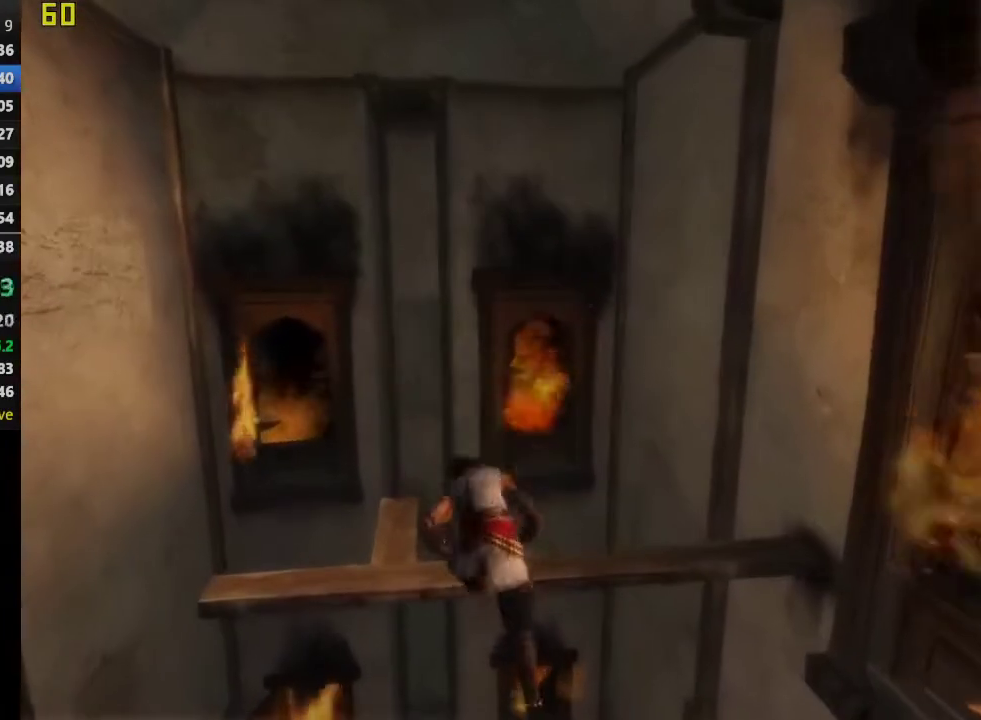
{"buttons": [], "left_stick": "left", "right_stick": "center", "events": []}
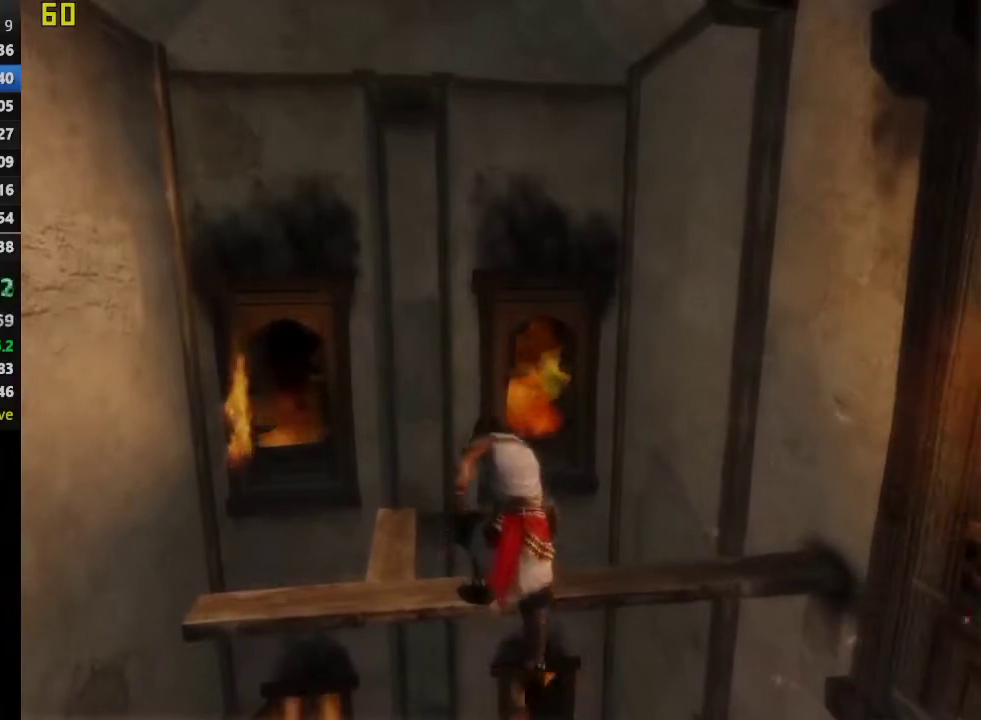
{"buttons": [], "left_stick": "down-left", "right_stick": "center", "events": [[83, "left_stick", "down-left"]]}
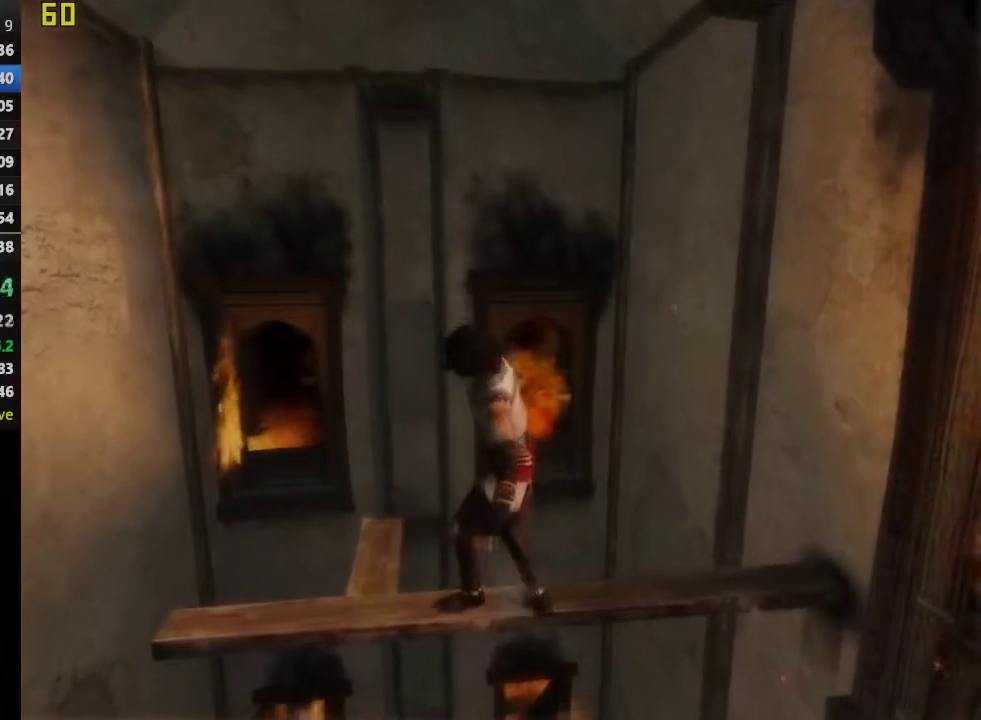
{"buttons": [], "left_stick": "up-left", "right_stick": "center", "events": [[317, "left_stick", "left"], [417, "left_stick", "up-left"]]}
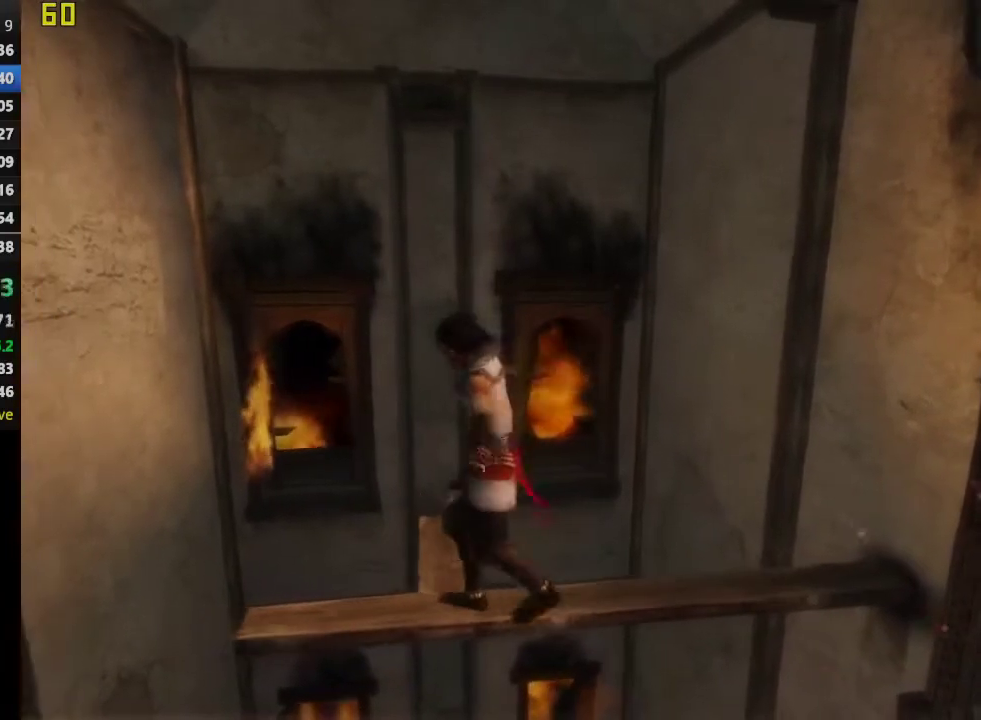
{"buttons": ["CROSS"], "left_stick": "up-left", "right_stick": "center", "events": [[383, "CROSS", "down"]]}
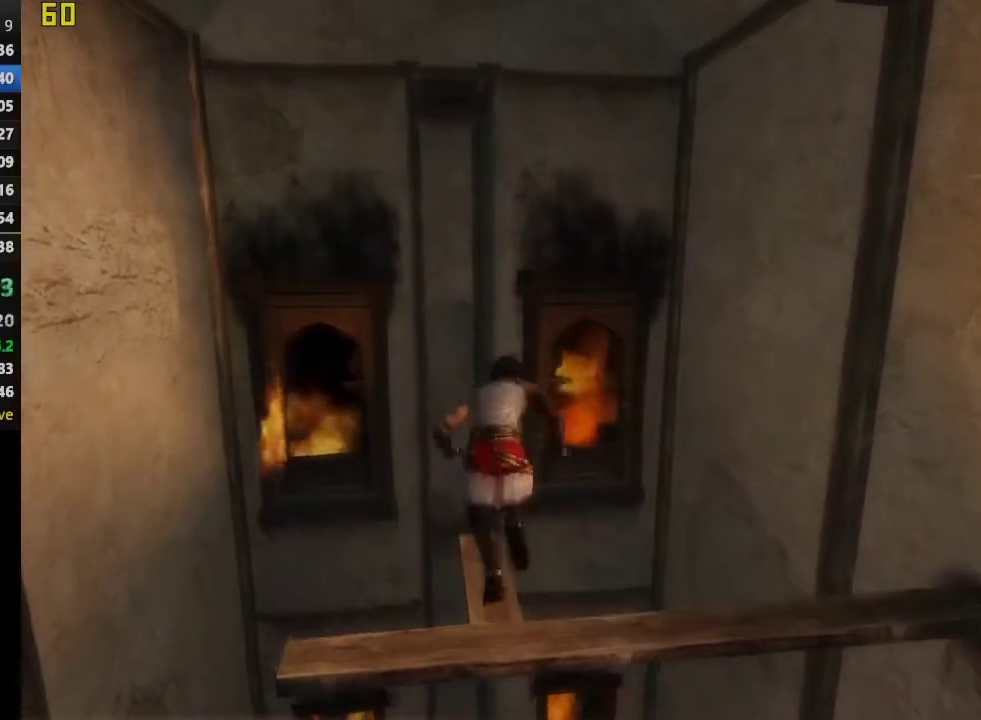
{"buttons": ["DPAD_DOWN"], "left_stick": "center", "right_stick": "center", "events": [[17, "CROSS", "up"], [167, "left_stick", "center"], [483, "DPAD_DOWN", "down"]]}